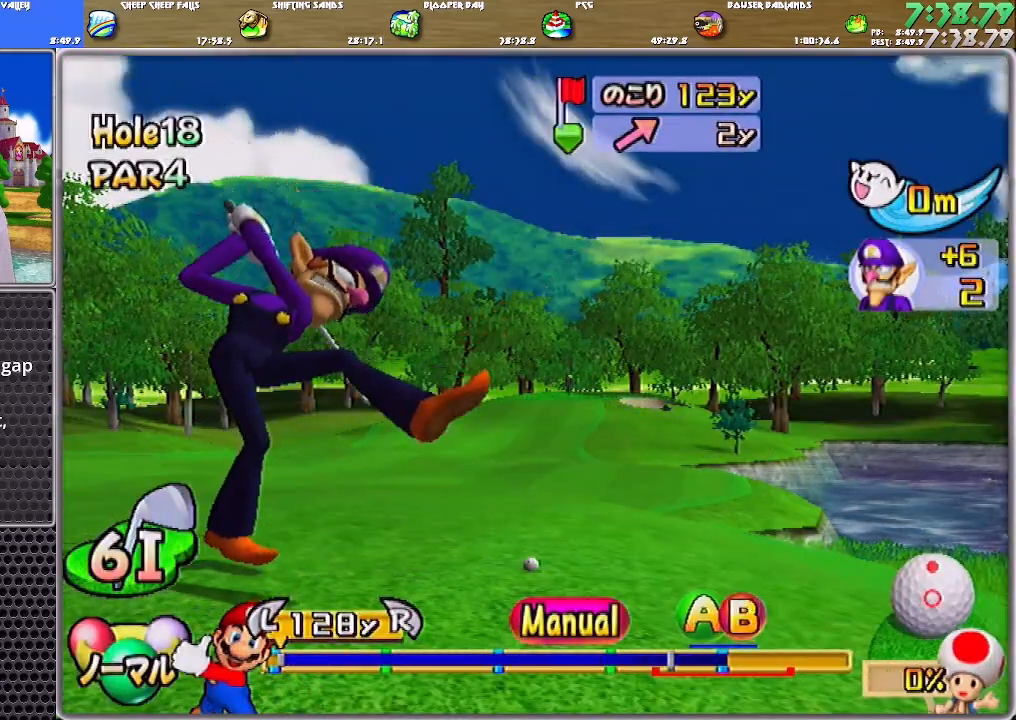
Gameplay with a controller (Nintendo layout); each line is a JSON object with the inputs held at the frame after it. "events" lists button and stick changes between this image and that frame as [ms after this image, input, new state], when the widget could be followed in between. Not read: L2 L3 R2 R3.
{"buttons": [], "left_stick": "up", "right_stick": "center", "events": [[50, "B", "down"], [83, "B", "up"], [116, "B", "down"], [183, "B", "up"]]}
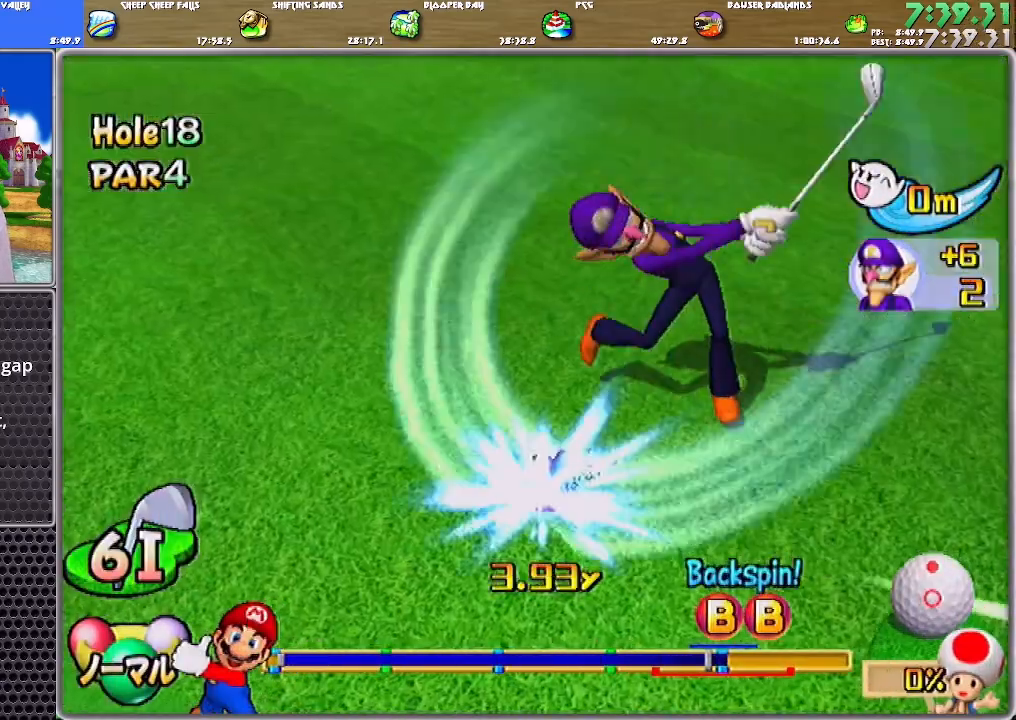
{"buttons": [], "left_stick": "up", "right_stick": "center", "events": []}
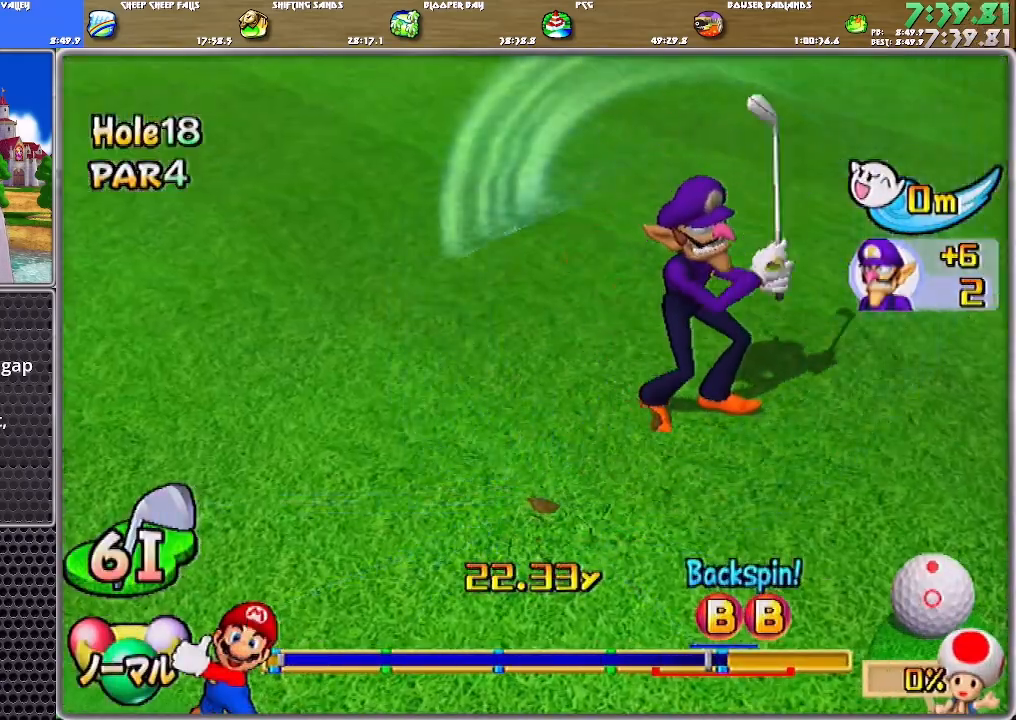
{"buttons": [], "left_stick": "up", "right_stick": "center", "events": []}
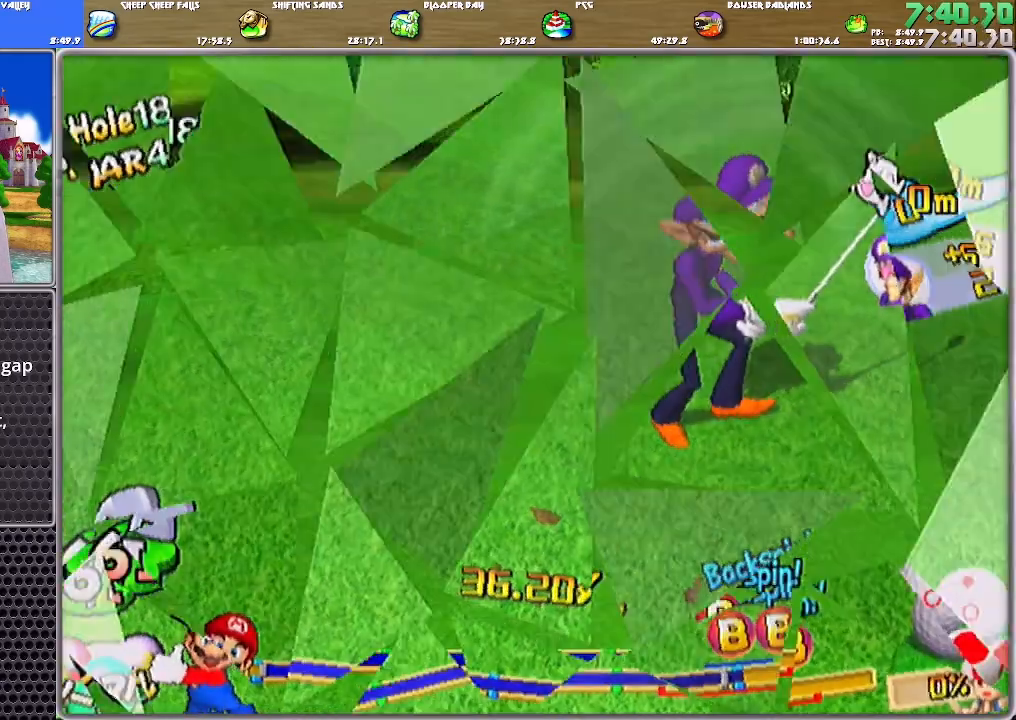
{"buttons": [], "left_stick": "up", "right_stick": "center", "events": []}
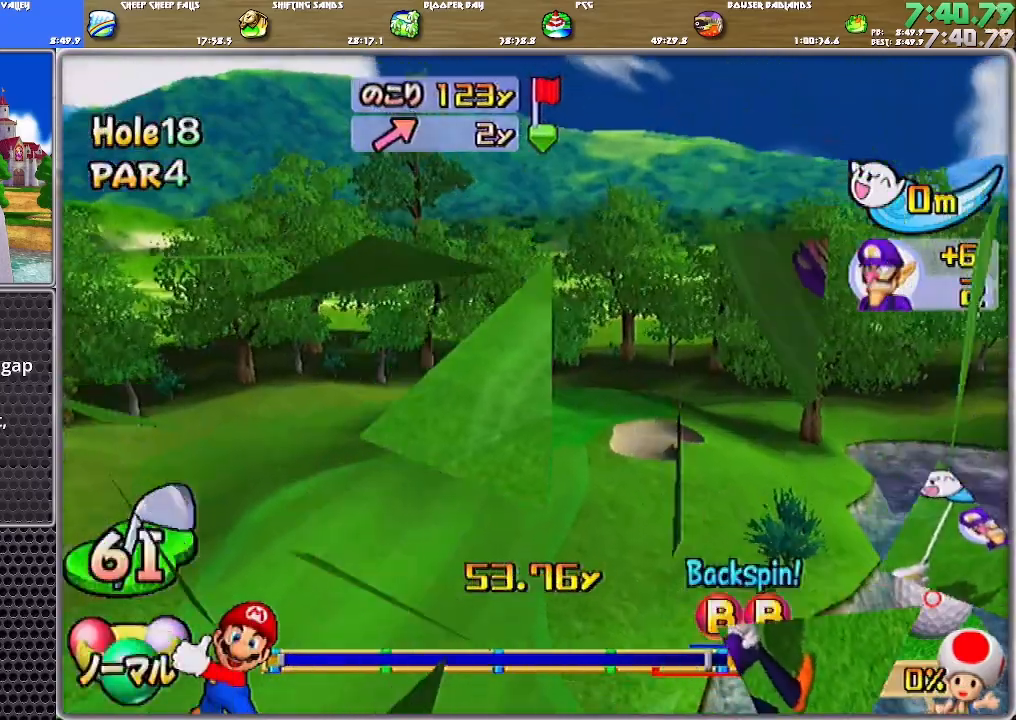
{"buttons": [], "left_stick": "up", "right_stick": "center", "events": []}
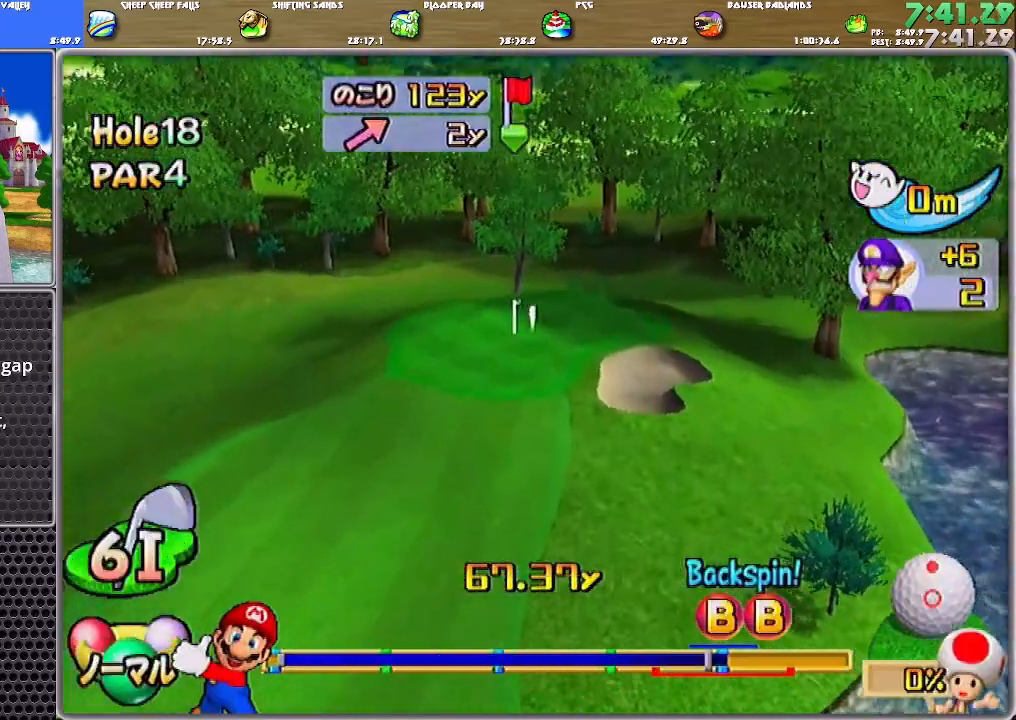
{"buttons": [], "left_stick": "up", "right_stick": "center", "events": []}
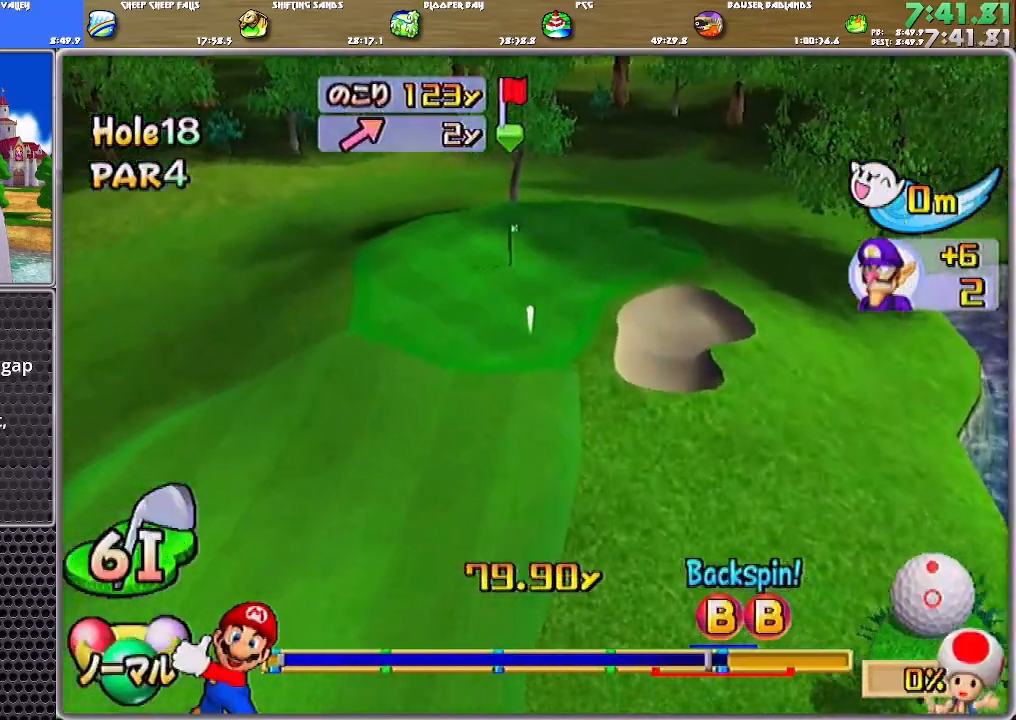
{"buttons": [], "left_stick": "up", "right_stick": "center", "events": []}
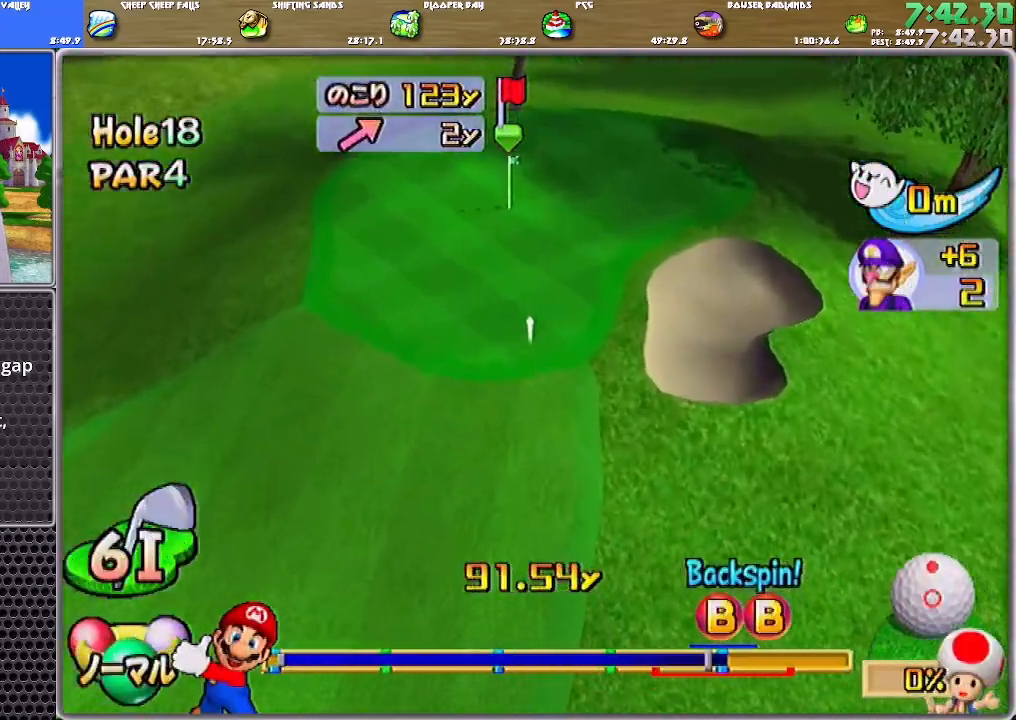
{"buttons": [], "left_stick": "center", "right_stick": "center", "events": [[100, "left_stick", "up-left"], [467, "left_stick", "center"]]}
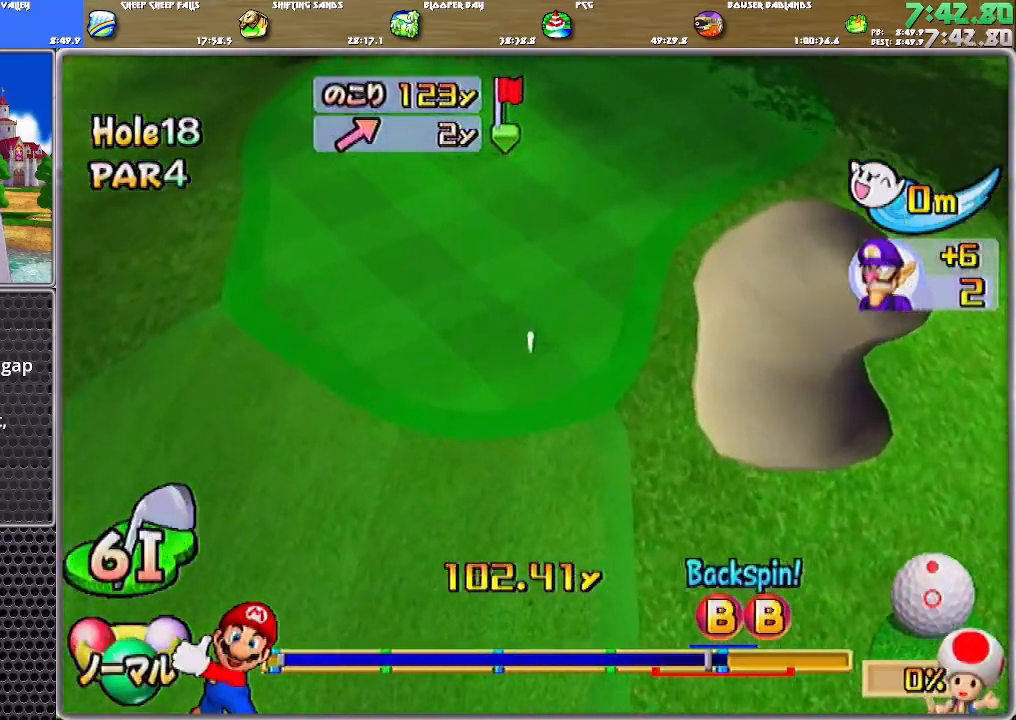
{"buttons": ["A"], "left_stick": "center", "right_stick": "center", "events": [[33, "A", "down"]]}
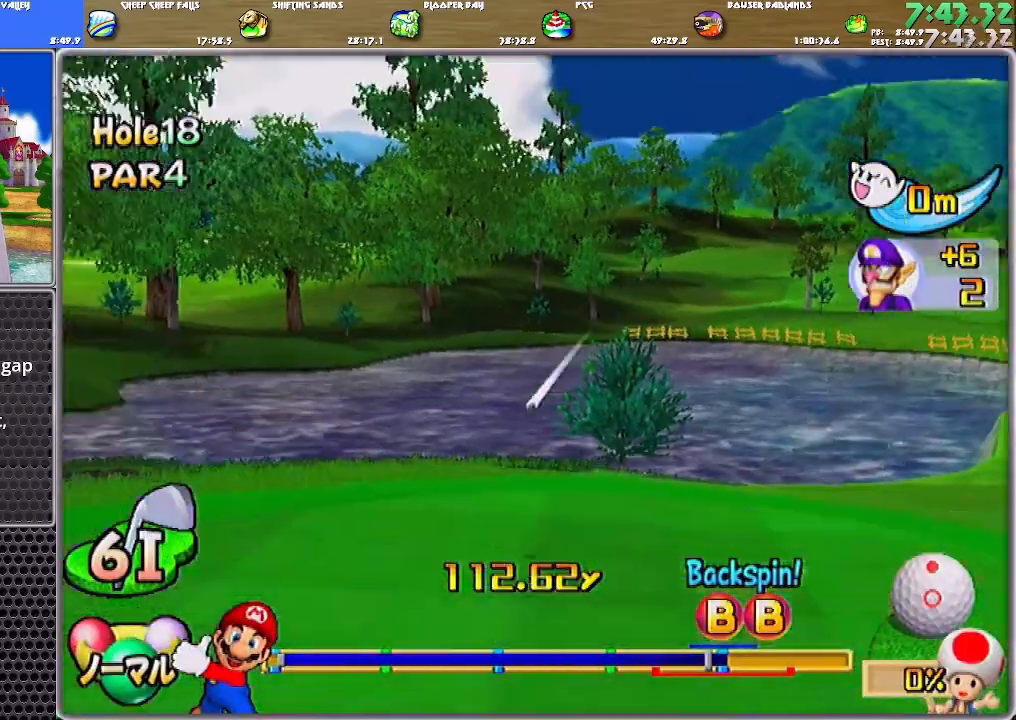
{"buttons": ["A"], "left_stick": "center", "right_stick": "center", "events": []}
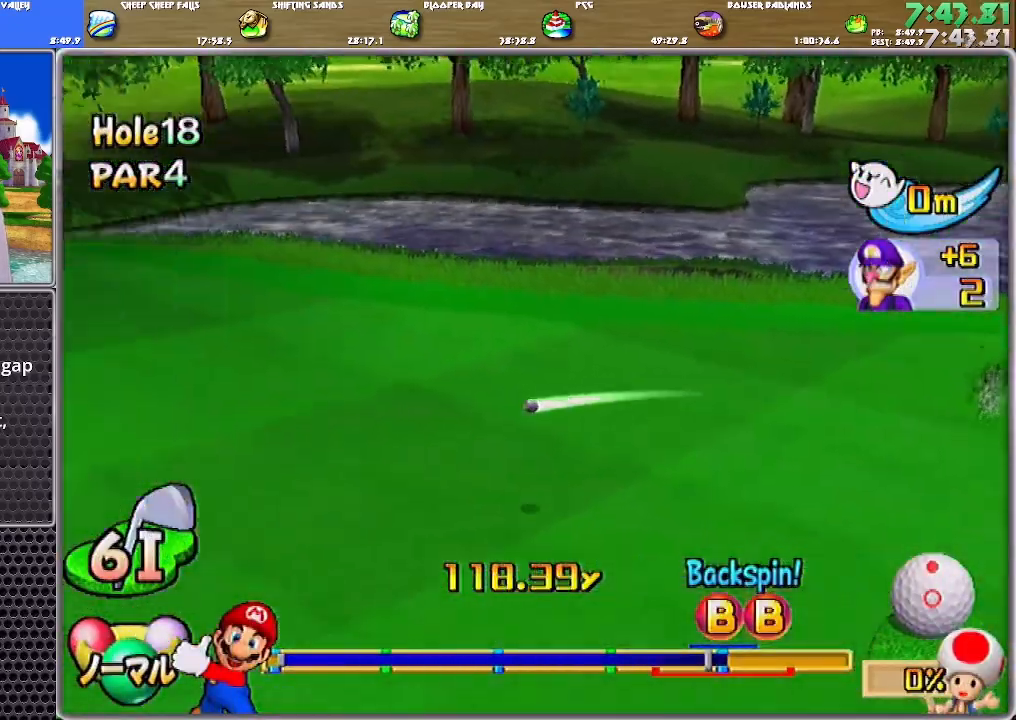
{"buttons": ["A"], "left_stick": "center", "right_stick": "center", "events": []}
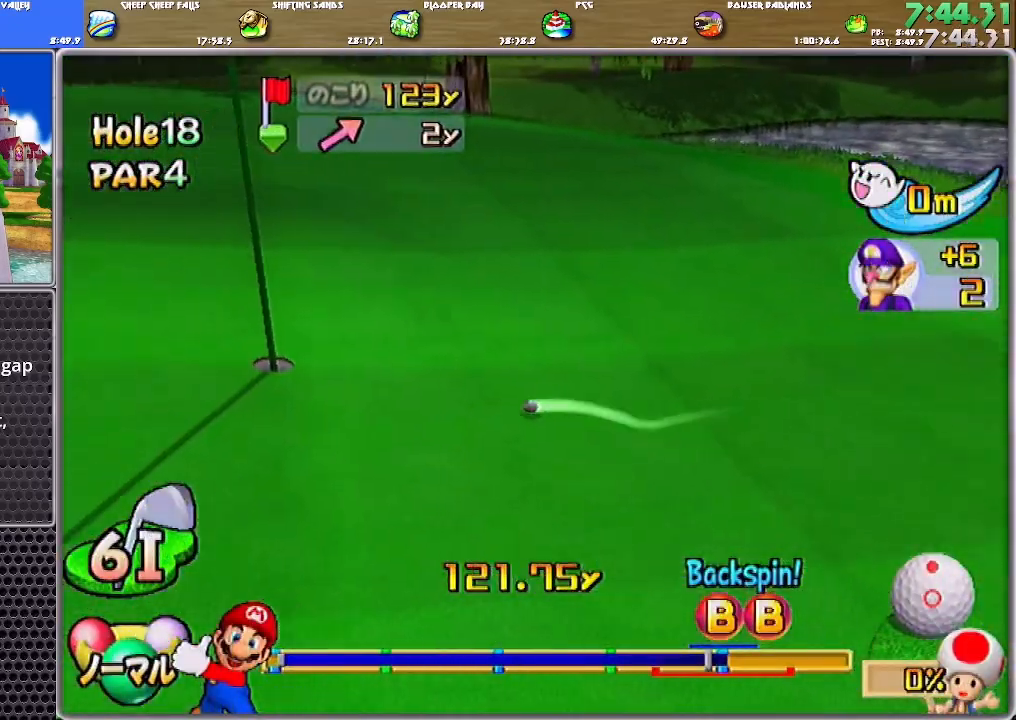
{"buttons": ["A"], "left_stick": "center", "right_stick": "center", "events": []}
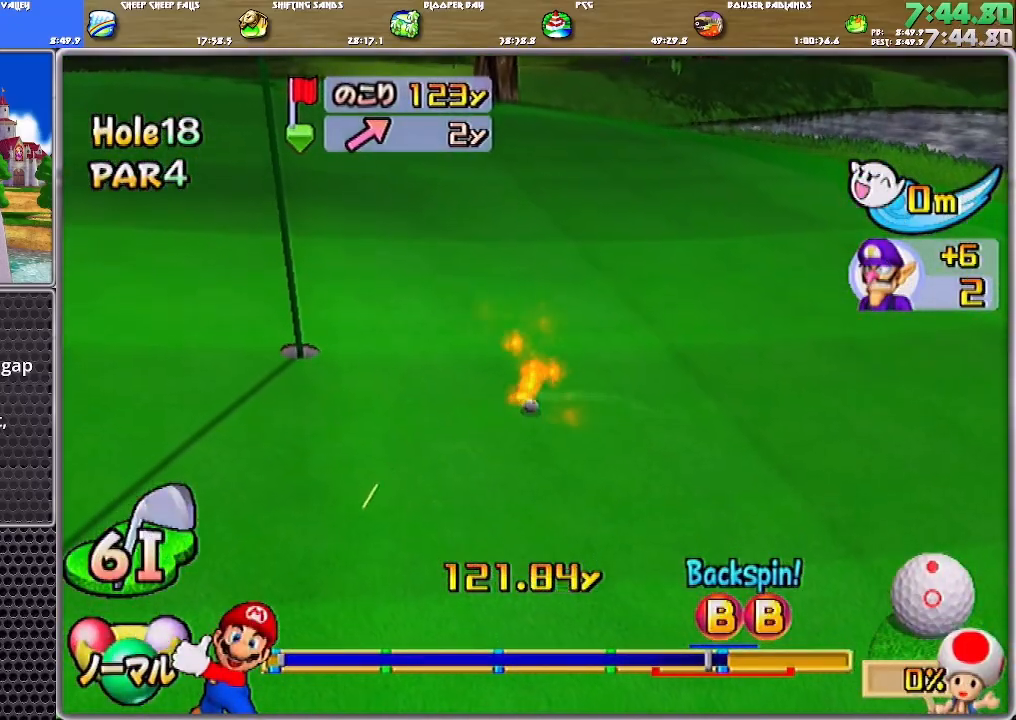
{"buttons": ["A"], "left_stick": "center", "right_stick": "center", "events": [[133, "A", "up"], [233, "A", "down"], [267, "A", "up"], [334, "A", "down"], [400, "A", "up"], [434, "A", "down"]]}
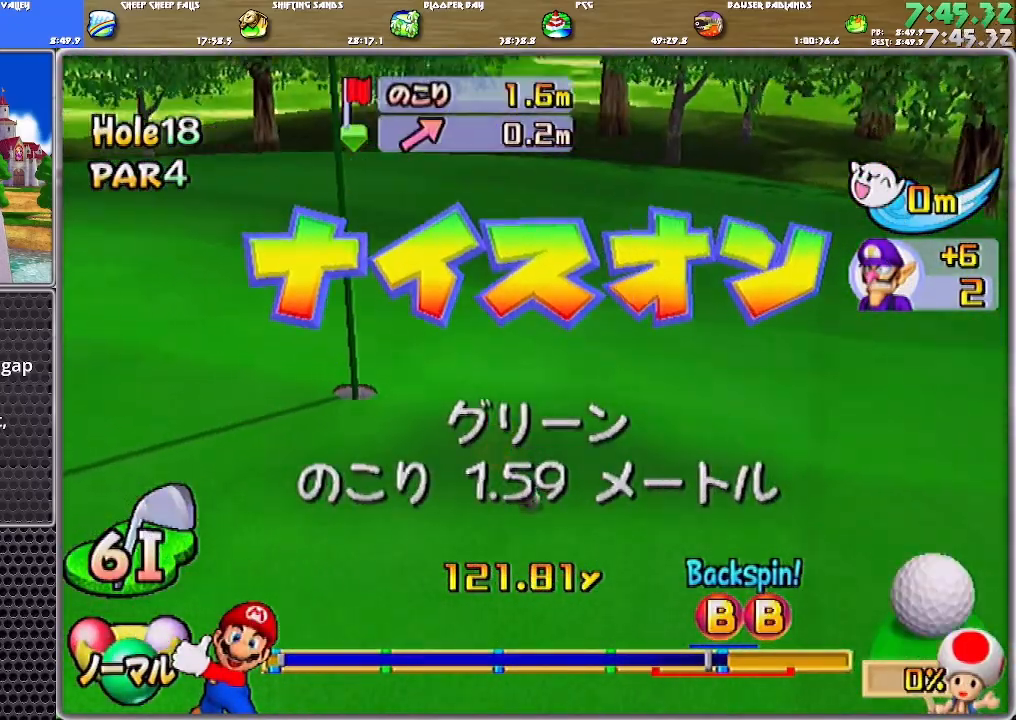
{"buttons": ["A"], "left_stick": "left", "right_stick": "center", "events": [[100, "A", "up"], [134, "A", "down"], [201, "A", "up"], [234, "A", "down"], [301, "A", "up"], [367, "A", "down"], [468, "A", "up"], [468, "left_stick", "left"], [501, "A", "down"]]}
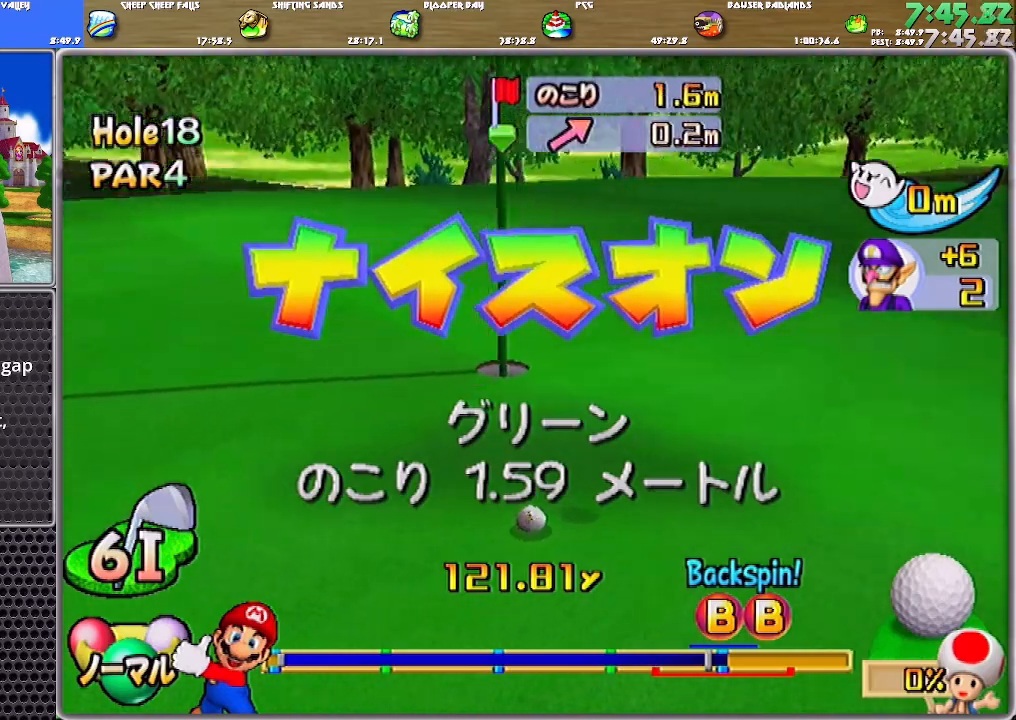
{"buttons": [], "left_stick": "center", "right_stick": "center", "events": [[33, "A", "up"], [100, "A", "down"], [167, "A", "up"], [200, "A", "down"], [233, "left_stick", "center"], [267, "A", "up"], [334, "A", "down"], [400, "A", "up"], [434, "A", "down"], [500, "A", "up"]]}
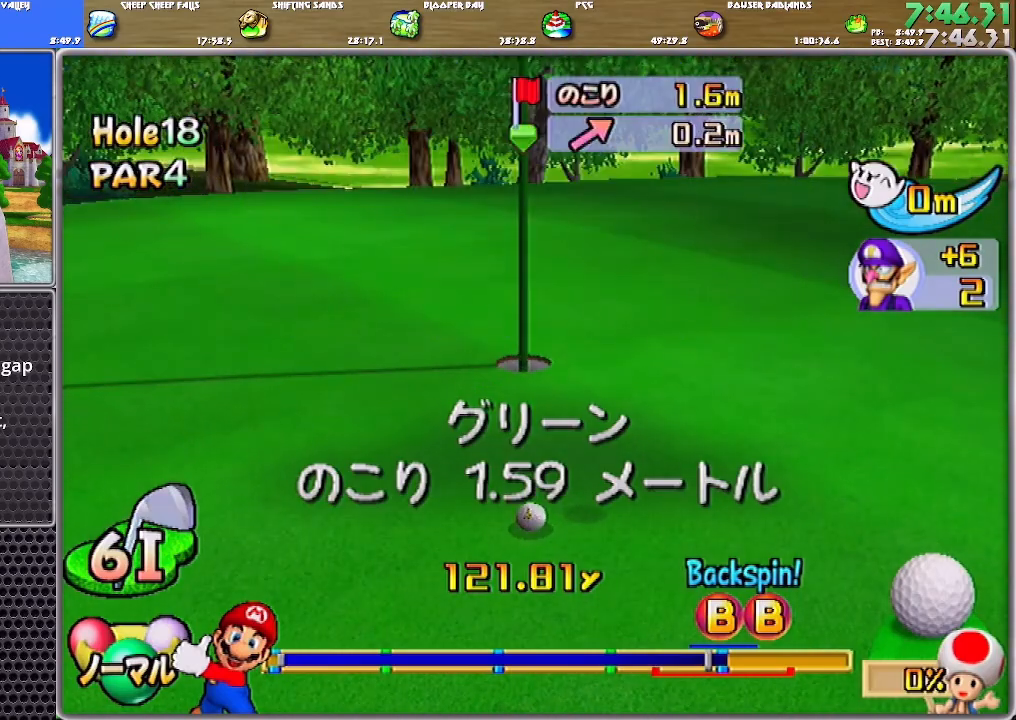
{"buttons": ["A"], "left_stick": "center", "right_stick": "center", "events": [[34, "A", "down"], [134, "A", "up"], [501, "A", "down"]]}
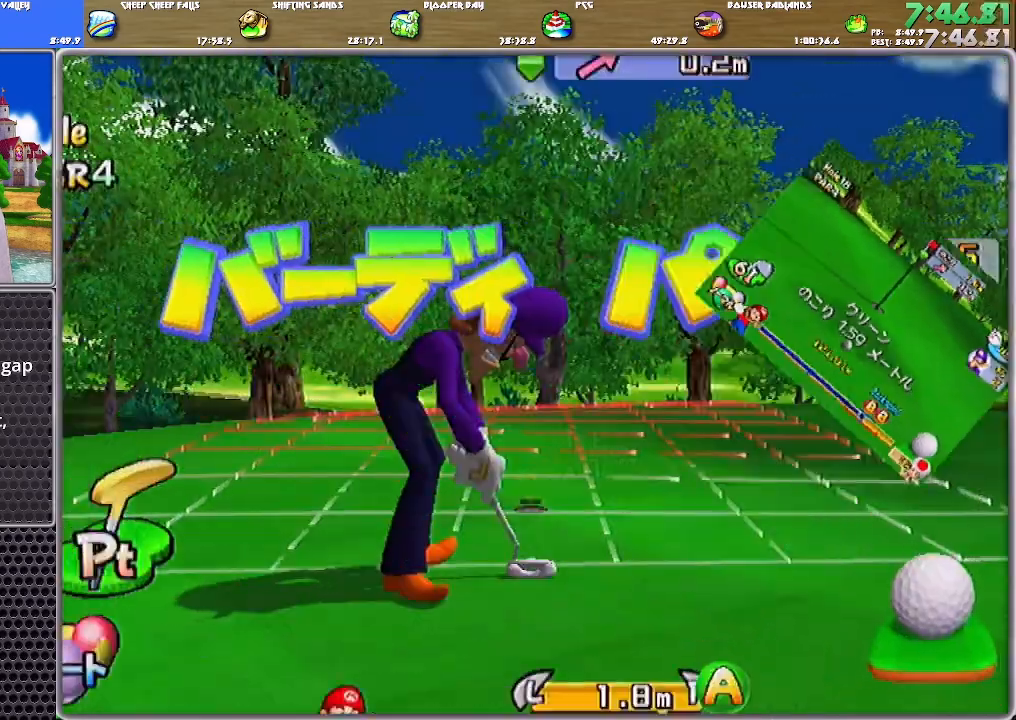
{"buttons": ["A"], "left_stick": "center", "right_stick": "center", "events": [[100, "A", "up"], [267, "A", "down"]]}
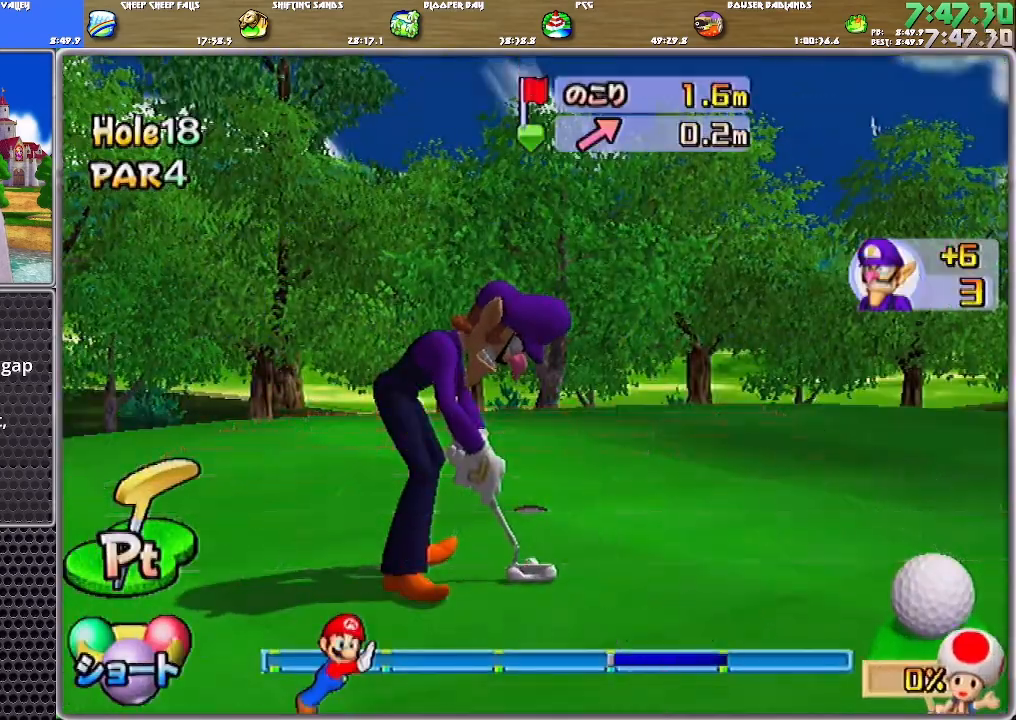
{"buttons": ["A"], "left_stick": "center", "right_stick": "center", "events": []}
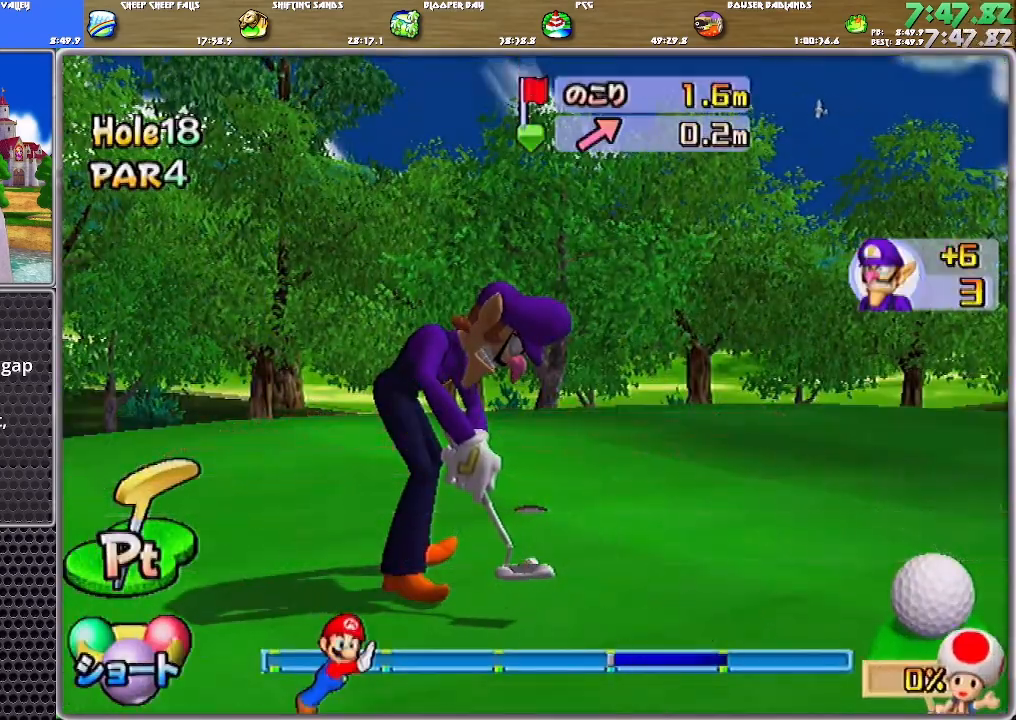
{"buttons": ["A"], "left_stick": "center", "right_stick": "center", "events": []}
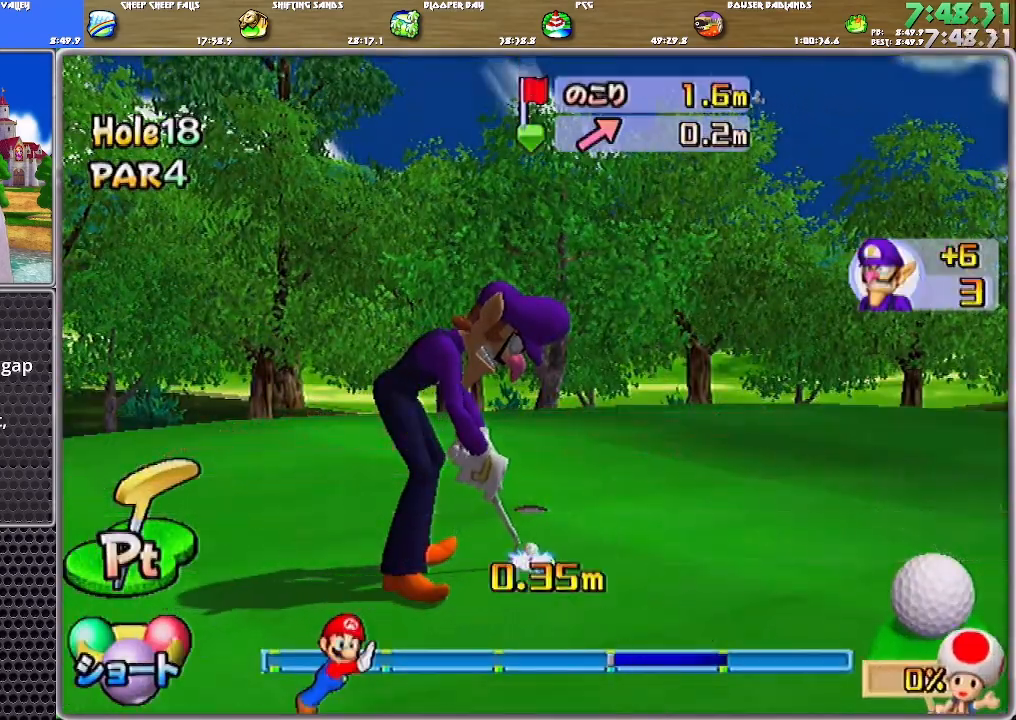
{"buttons": ["A"], "left_stick": "center", "right_stick": "center", "events": []}
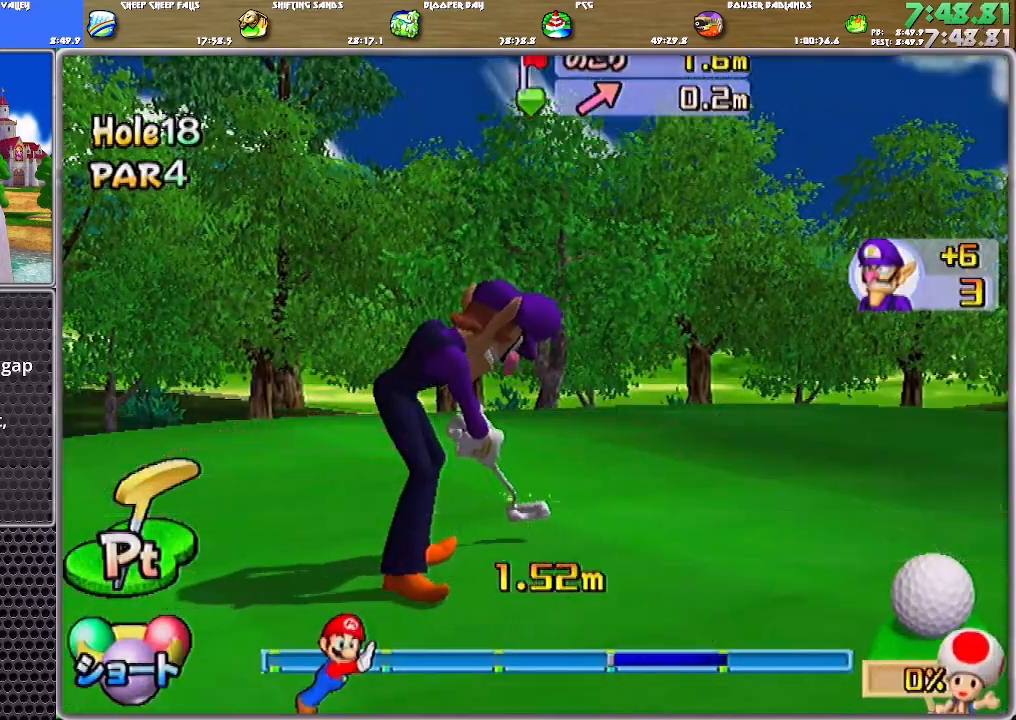
{"buttons": ["A"], "left_stick": "center", "right_stick": "center", "events": [[467, "A", "up"], [500, "A", "down"]]}
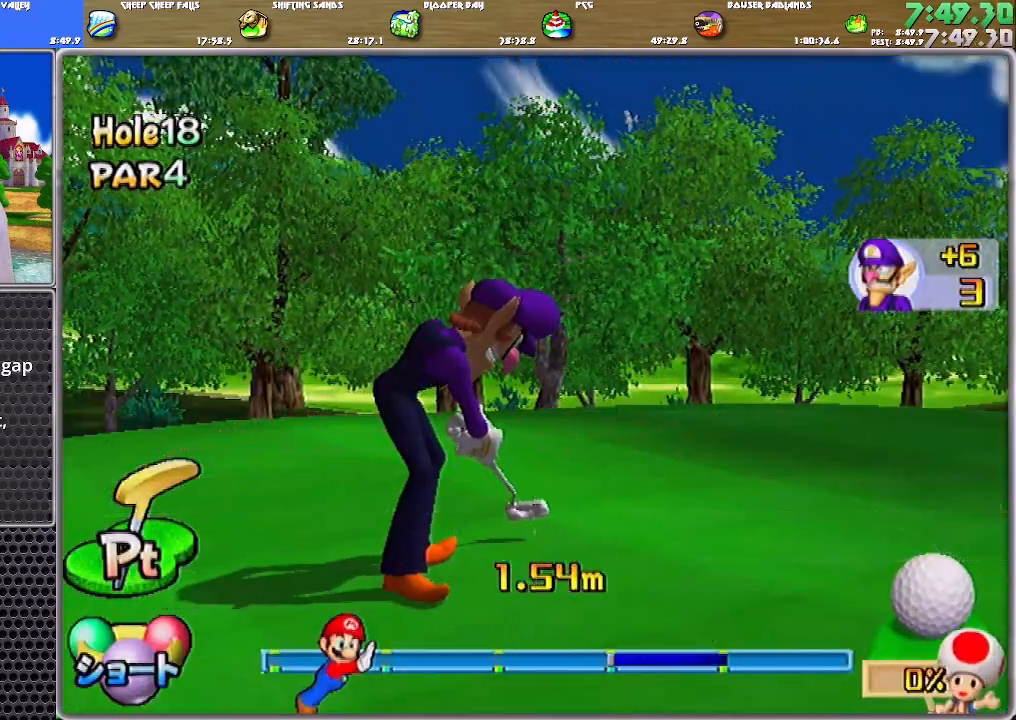
{"buttons": ["A"], "left_stick": "center", "right_stick": "center", "events": [[34, "A", "up"], [100, "A", "down"], [167, "A", "up"], [234, "A", "down"], [301, "A", "up"], [367, "A", "down"], [434, "A", "up"], [501, "A", "down"]]}
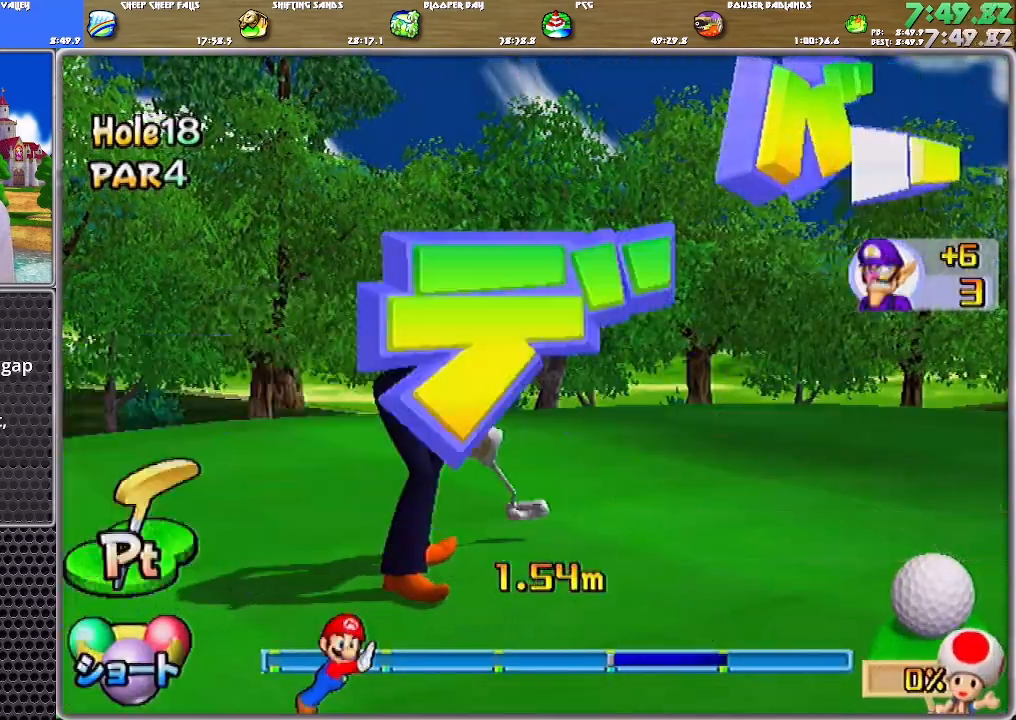
{"buttons": ["A"], "left_stick": "center", "right_stick": "center", "events": [[33, "A", "up"], [100, "A", "down"], [167, "A", "up"], [233, "A", "down"], [300, "A", "up"], [367, "A", "down"], [434, "A", "up"], [467, "A", "down"]]}
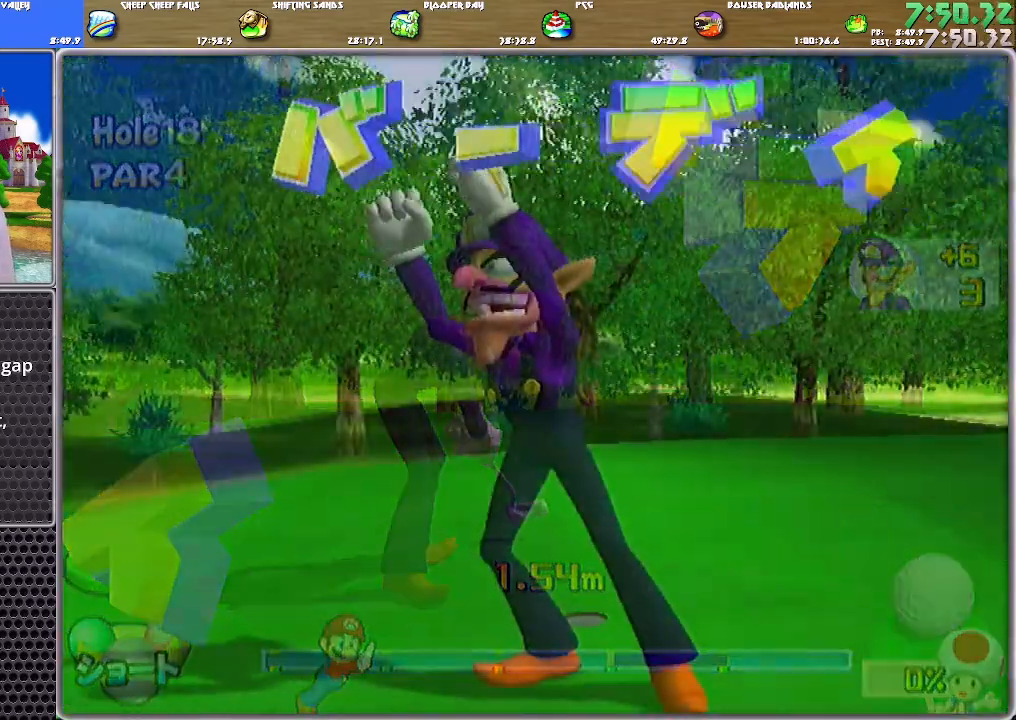
{"buttons": ["A"], "left_stick": "center", "right_stick": "center", "events": [[34, "A", "up"], [100, "A", "down"], [167, "A", "up"], [267, "A", "down"], [334, "A", "up"], [401, "A", "down"], [434, "A", "up"], [501, "A", "down"]]}
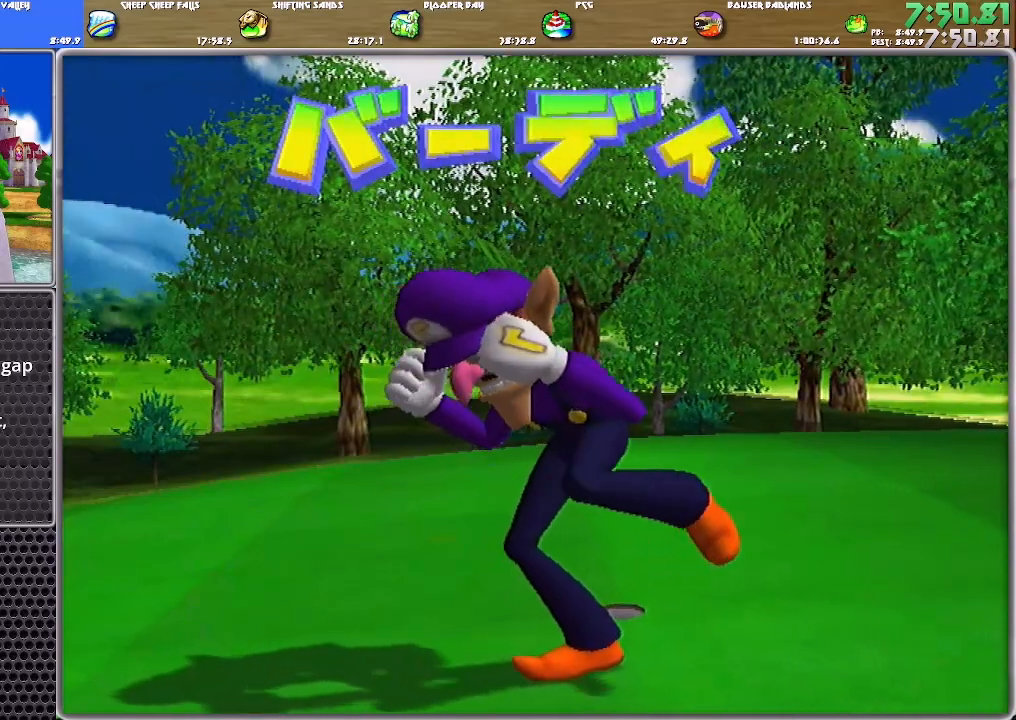
{"buttons": ["A"], "left_stick": "center", "right_stick": "center", "events": [[33, "A", "up"], [100, "A", "down"], [167, "A", "up"], [200, "A", "down"], [267, "A", "up"], [334, "A", "down"], [400, "A", "up"], [467, "A", "down"]]}
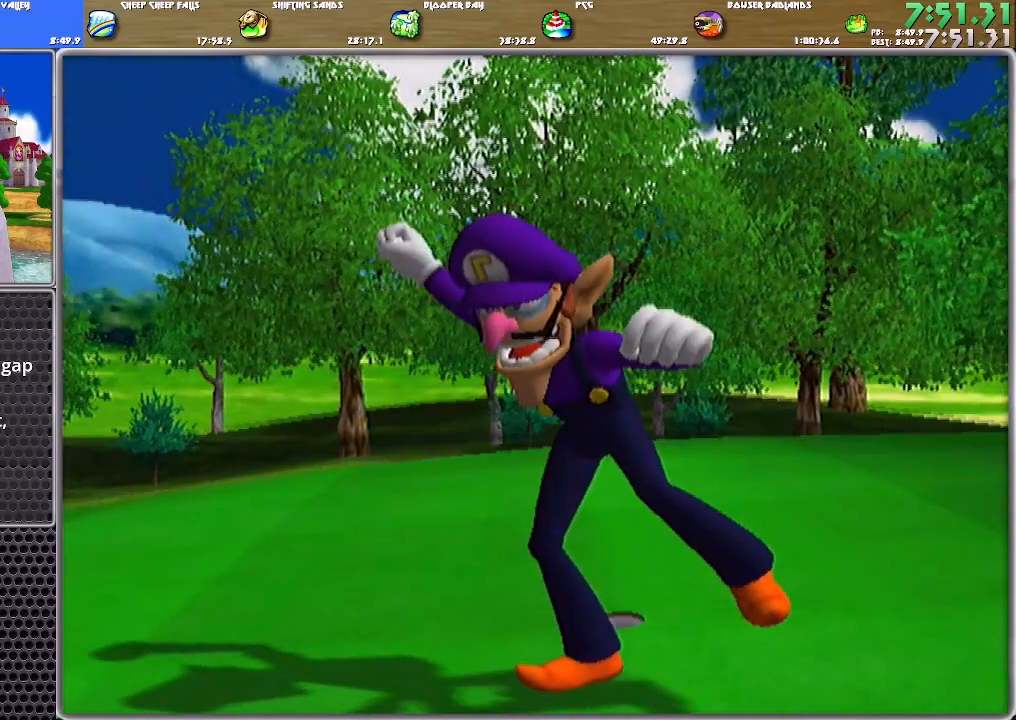
{"buttons": ["A"], "left_stick": "center", "right_stick": "center", "events": [[34, "A", "up"], [100, "A", "down"], [167, "A", "up"], [234, "A", "down"], [267, "A", "up"], [367, "A", "down"], [401, "A", "up"], [468, "A", "down"]]}
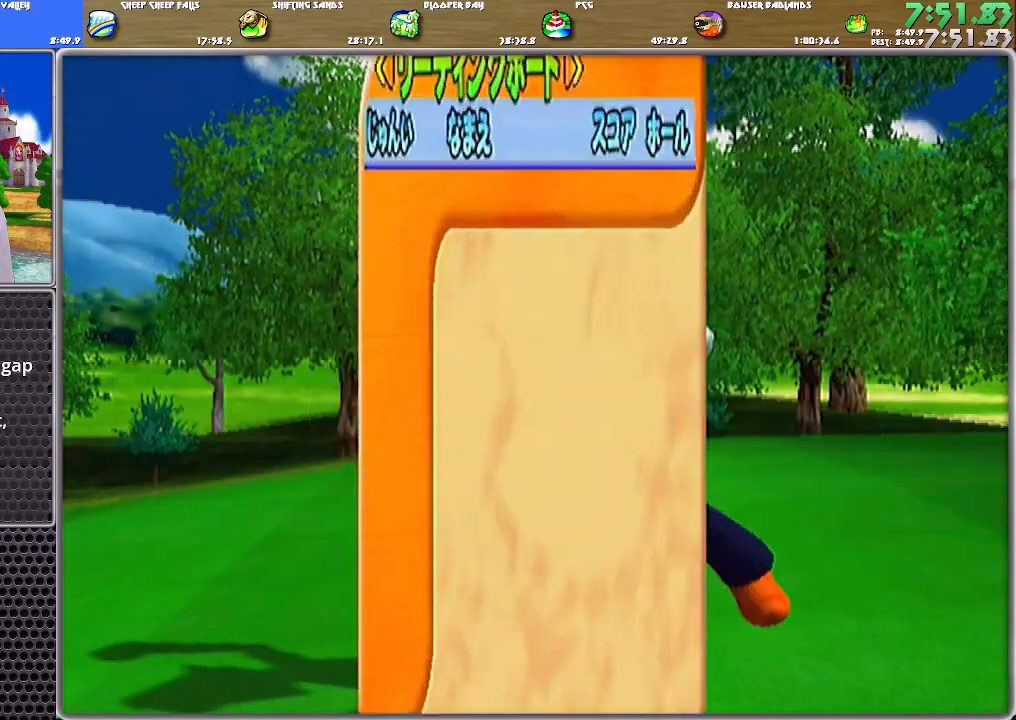
{"buttons": ["A"], "left_stick": "center", "right_stick": "center", "events": [[33, "A", "up"], [100, "A", "down"], [167, "A", "up"], [233, "A", "down"], [300, "A", "up"], [367, "A", "down"], [434, "A", "up"], [467, "A", "down"]]}
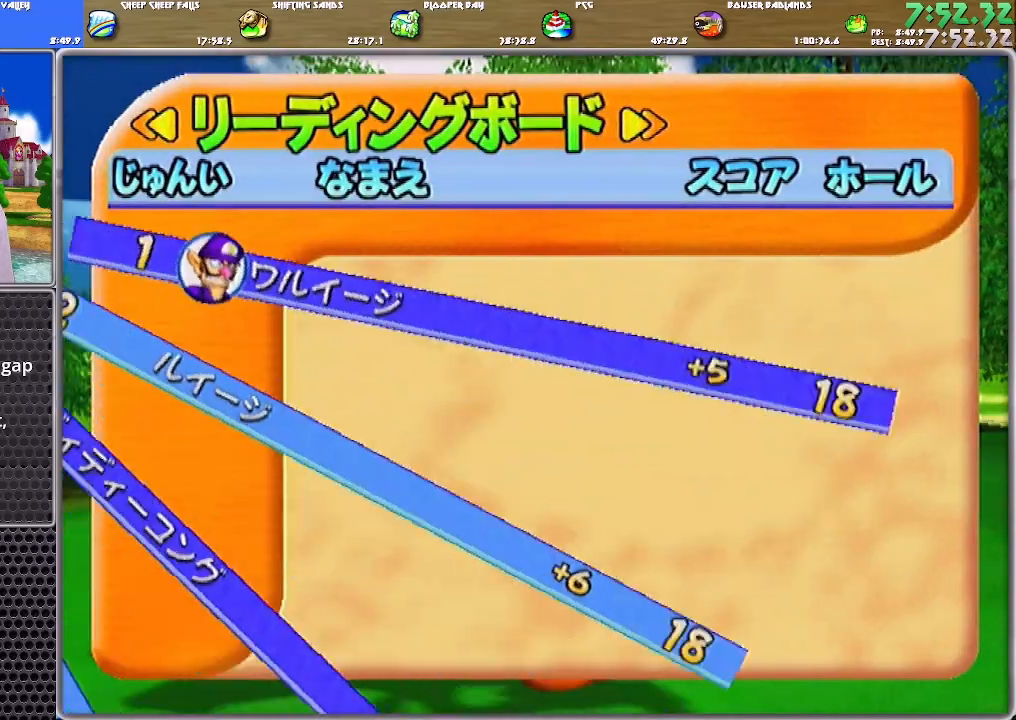
{"buttons": ["A"], "left_stick": "center", "right_stick": "center", "events": [[34, "A", "up"], [67, "A", "down"], [167, "A", "up"], [201, "A", "down"], [301, "A", "up"], [367, "A", "down"], [401, "A", "up"], [501, "A", "down"]]}
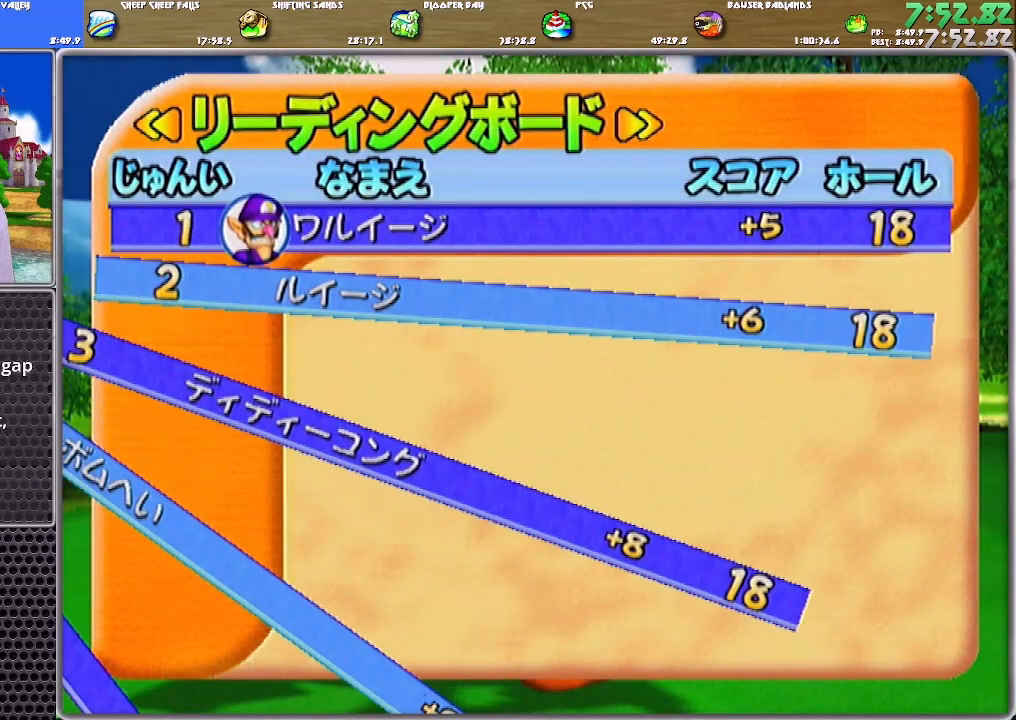
{"buttons": [], "left_stick": "center", "right_stick": "center", "events": [[33, "A", "up"], [100, "A", "down"], [167, "A", "up"], [267, "A", "down"], [334, "A", "up"], [400, "A", "down"], [434, "A", "up"]]}